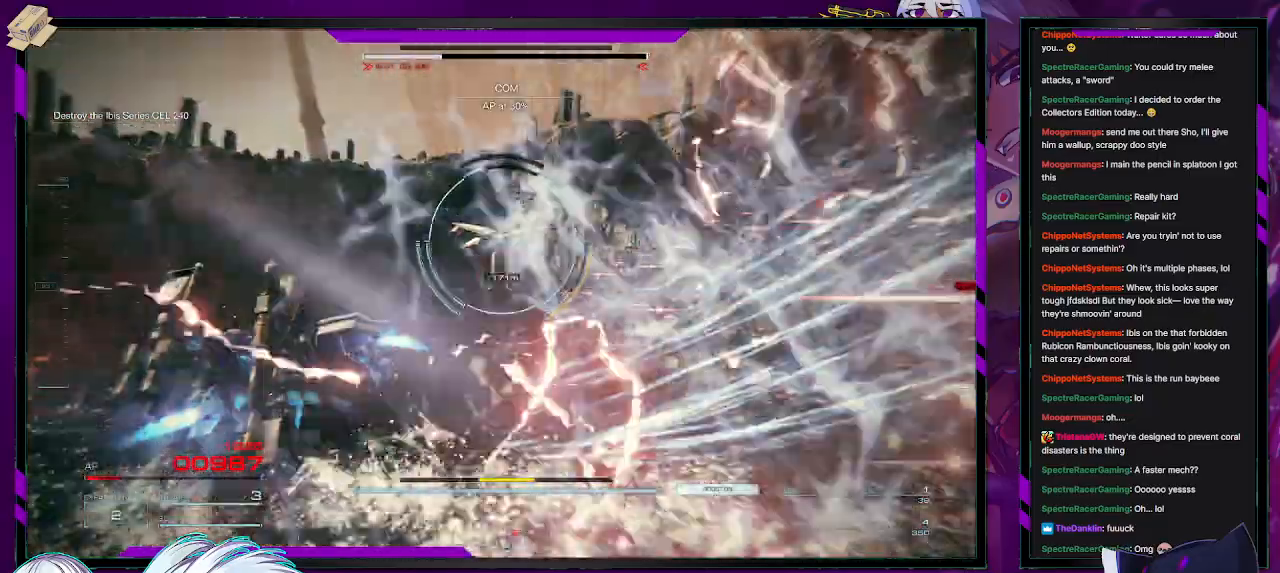
Gameplay with a controller (Xbox layout); each line is a JSON object with the inputs held at the frame after it. "events" lists button and stick changes between this image and that frame as [ms after this image, input, new state], when the widget could be followed in between.
{"buttons": ["R2"], "left_stick": "up", "right_stick": "up-right", "events": [[250, "left_stick", "up"], [433, "right_stick", "up-right"]]}
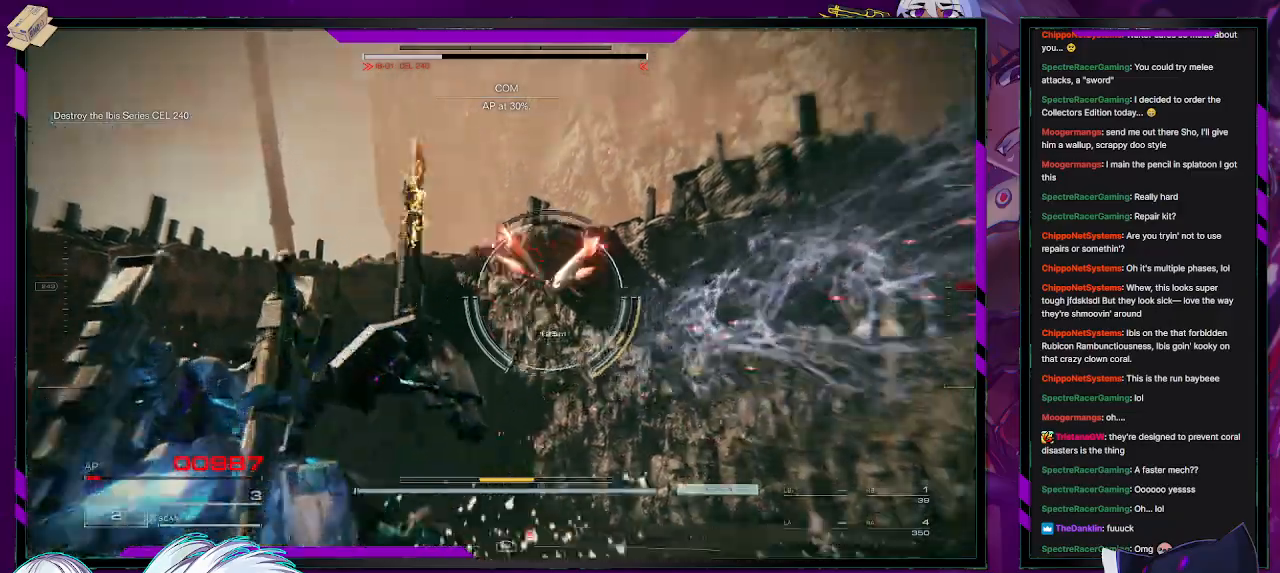
{"buttons": ["R2"], "left_stick": "up-right", "right_stick": "down-right", "events": [[50, "R2", "up"], [50, "right_stick", "center"], [183, "R2", "down"], [333, "left_stick", "up-right"], [333, "right_stick", "right"], [500, "right_stick", "down-right"]]}
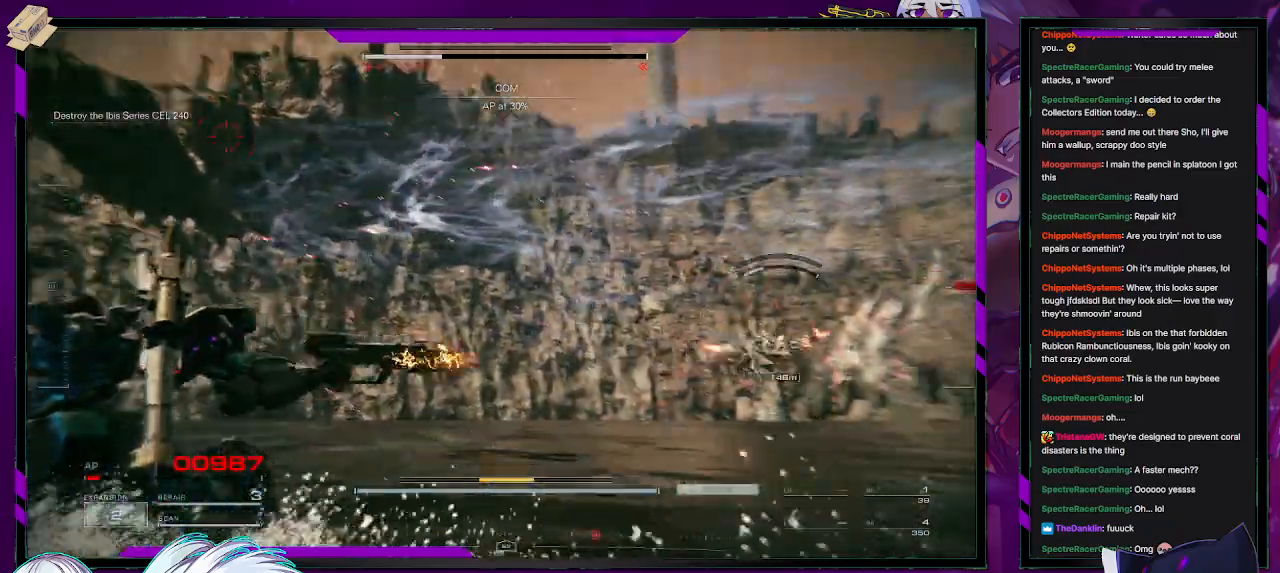
{"buttons": ["R2"], "left_stick": "up", "right_stick": "center", "events": [[217, "left_stick", "up"], [333, "right_stick", "center"], [367, "L3", "down"], [500, "L3", "up"]]}
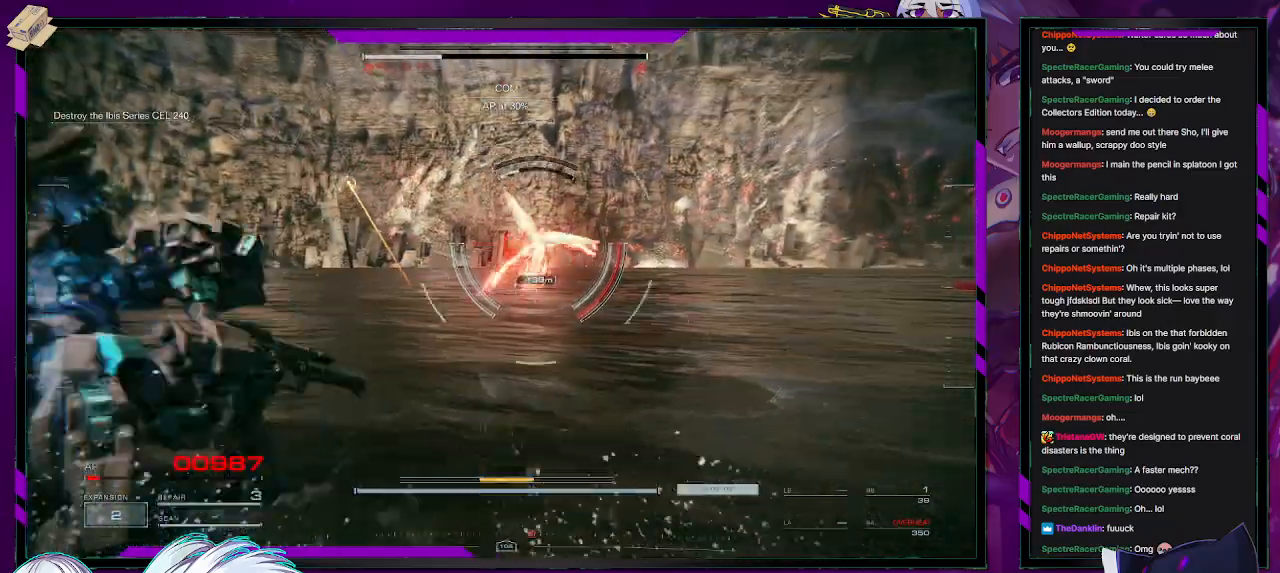
{"buttons": ["R2"], "left_stick": "up", "right_stick": "center", "events": [[183, "right_stick", "right"], [333, "right_stick", "center"]]}
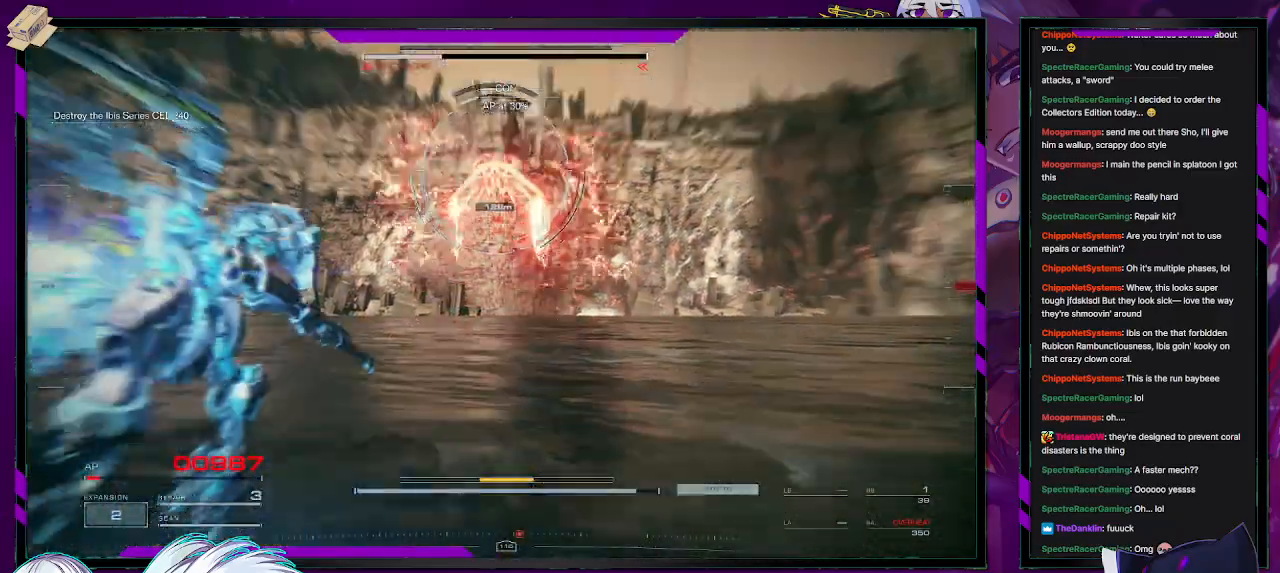
{"buttons": ["L2", "R2"], "left_stick": "up", "right_stick": "up-left", "events": [[217, "right_stick", "up-right"], [300, "right_stick", "up"], [383, "L2", "down"], [500, "right_stick", "up-left"]]}
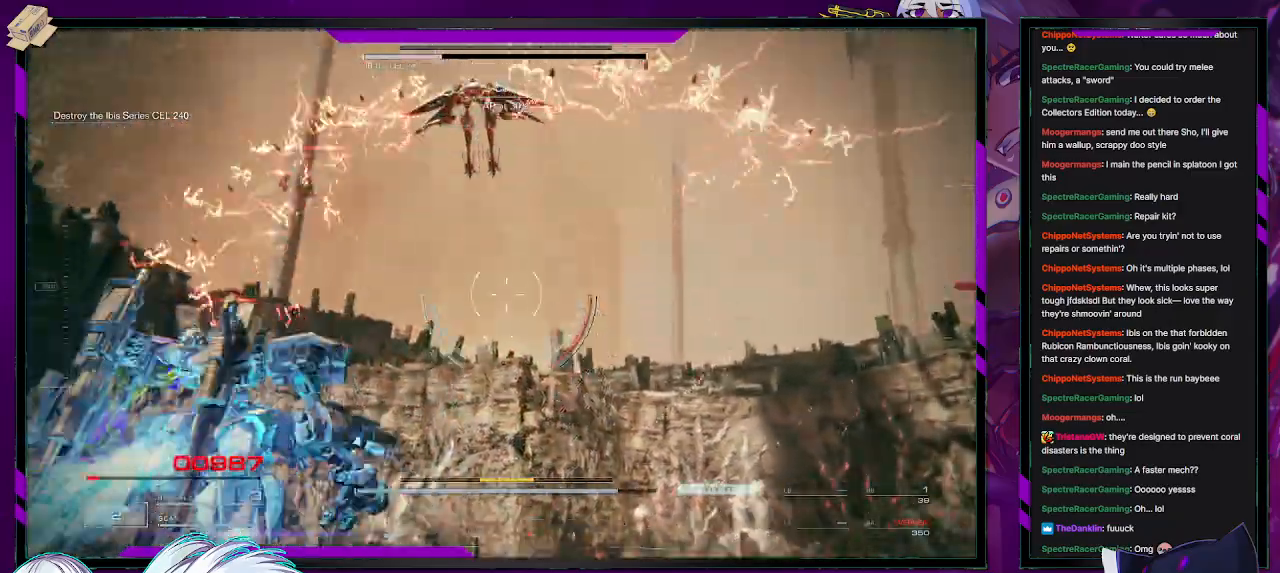
{"buttons": ["L2", "R2"], "left_stick": "down-left", "right_stick": "up-left", "events": [[250, "left_stick", "center"], [483, "left_stick", "down-left"]]}
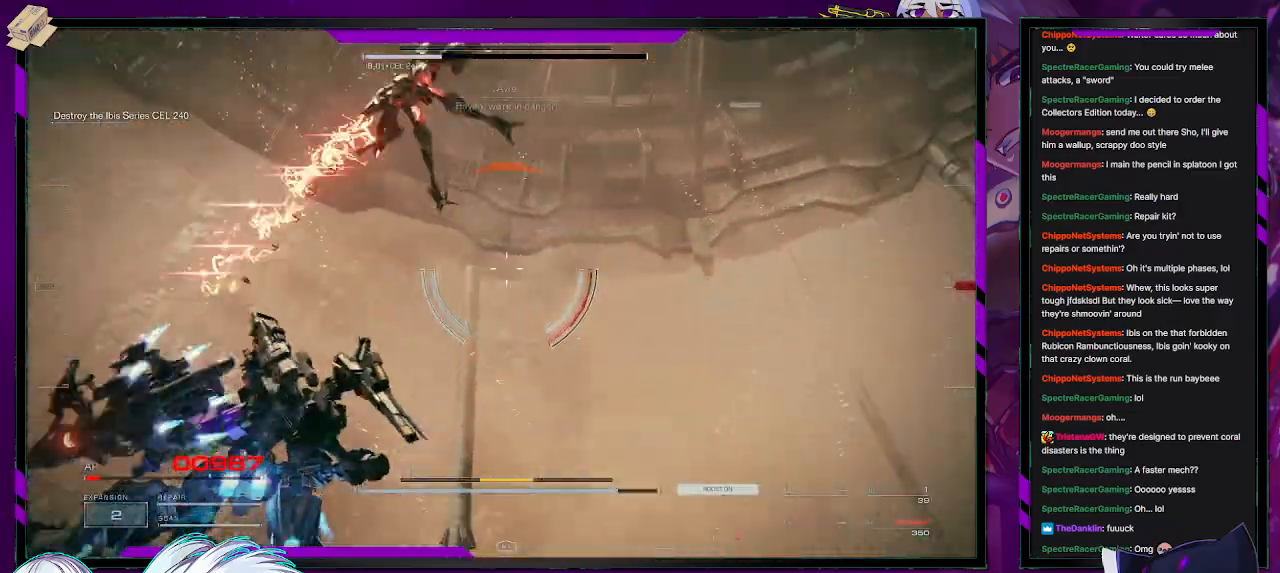
{"buttons": ["L2", "R2"], "left_stick": "down-left", "right_stick": "up-left", "events": []}
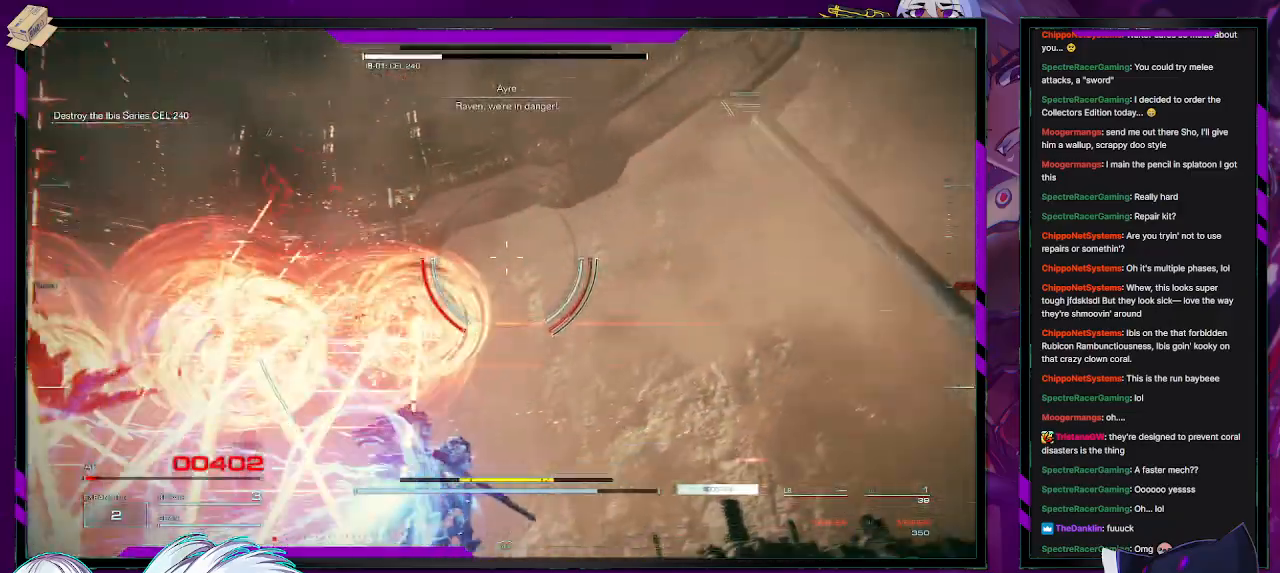
{"buttons": ["L2", "R2"], "left_stick": "up-left", "right_stick": "down-left", "events": [[83, "left_stick", "left"], [133, "right_stick", "left"], [217, "left_stick", "up-left"], [300, "right_stick", "down-left"]]}
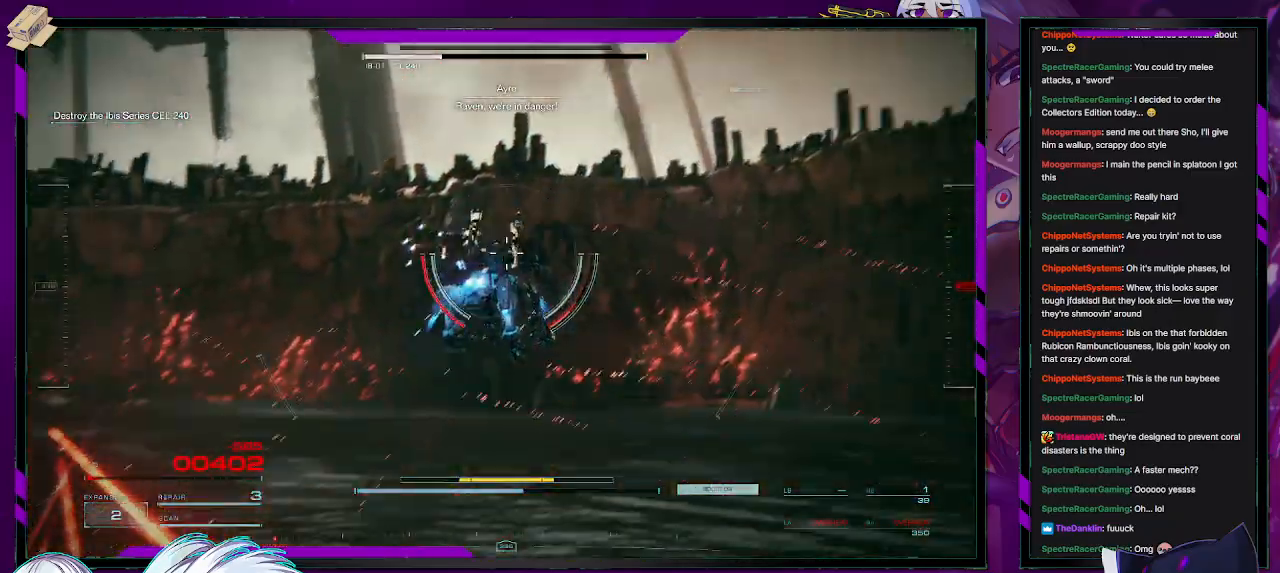
{"buttons": ["L2", "R2"], "left_stick": "left", "right_stick": "left", "events": [[250, "left_stick", "left"], [317, "right_stick", "left"]]}
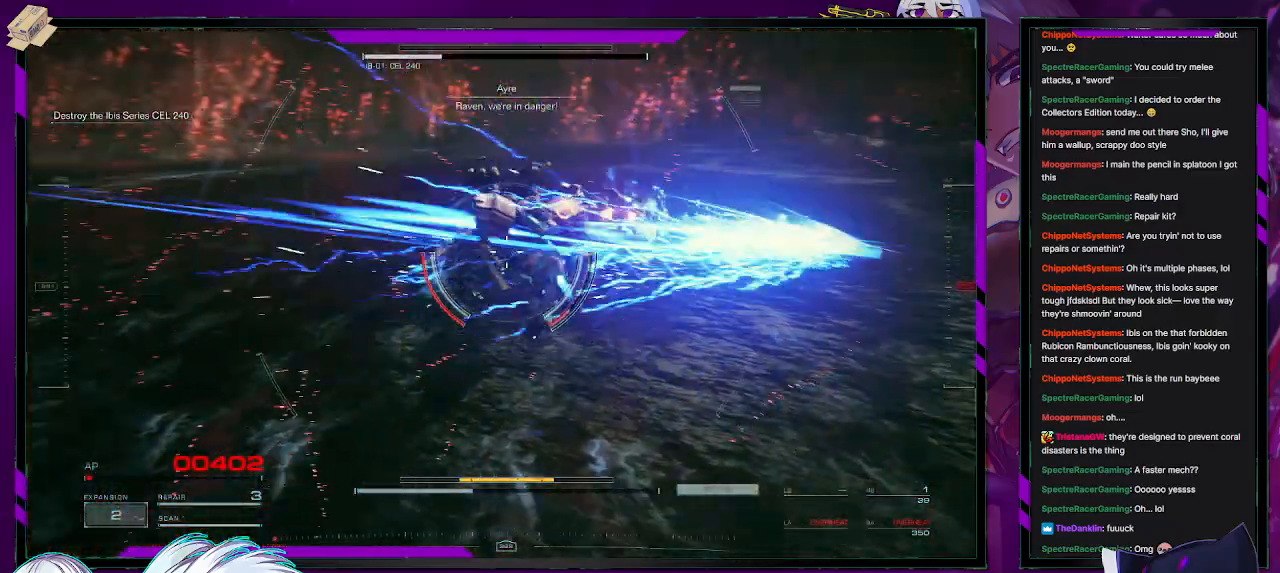
{"buttons": ["R2"], "left_stick": "left", "right_stick": "center", "events": [[67, "L2", "up"], [217, "right_stick", "center"], [267, "X", "down"], [350, "X", "up"]]}
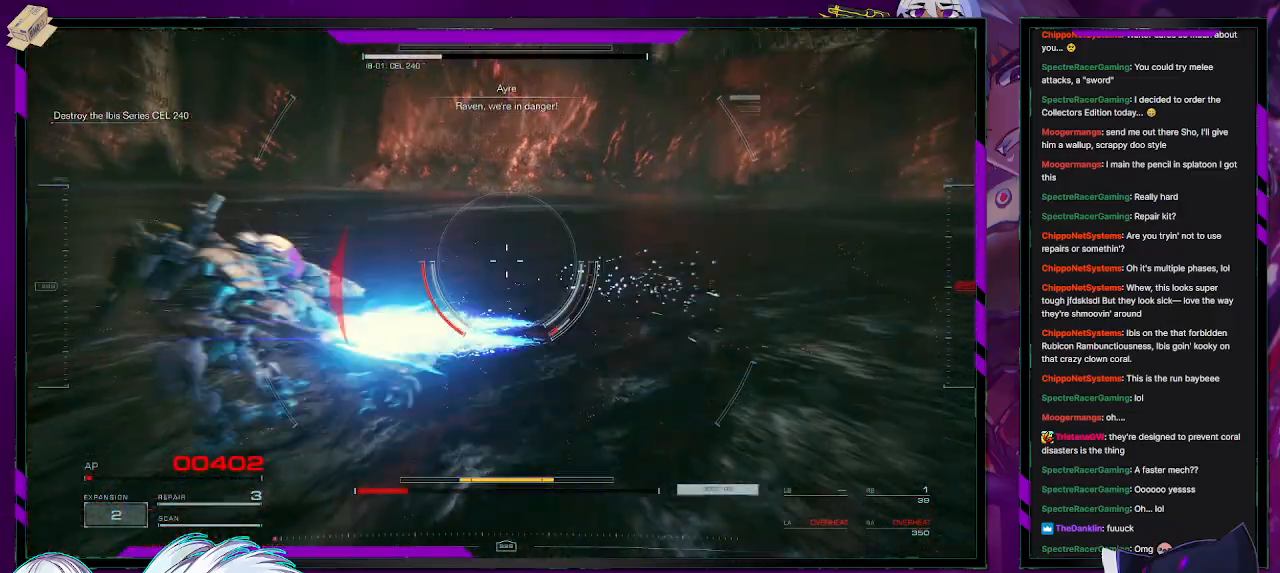
{"buttons": ["R2"], "left_stick": "left", "right_stick": "left", "events": [[50, "right_stick", "down-left"], [350, "right_stick", "left"]]}
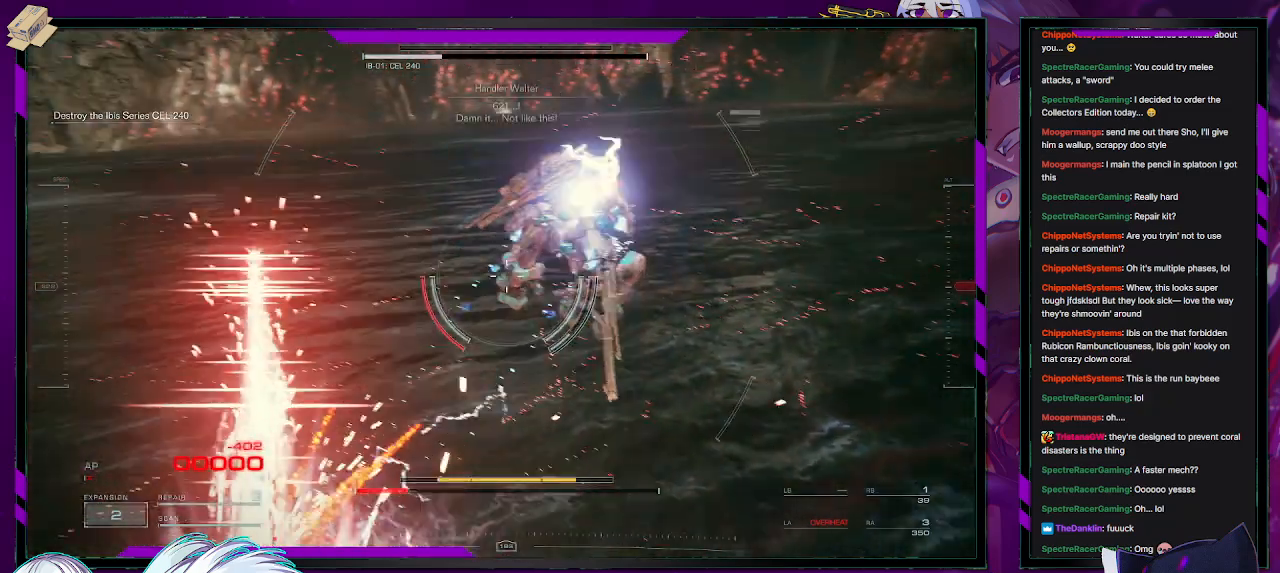
{"buttons": ["START"], "left_stick": "center", "right_stick": "center", "events": [[200, "right_stick", "center"], [350, "left_stick", "center"], [400, "R2", "up"], [417, "START", "down"]]}
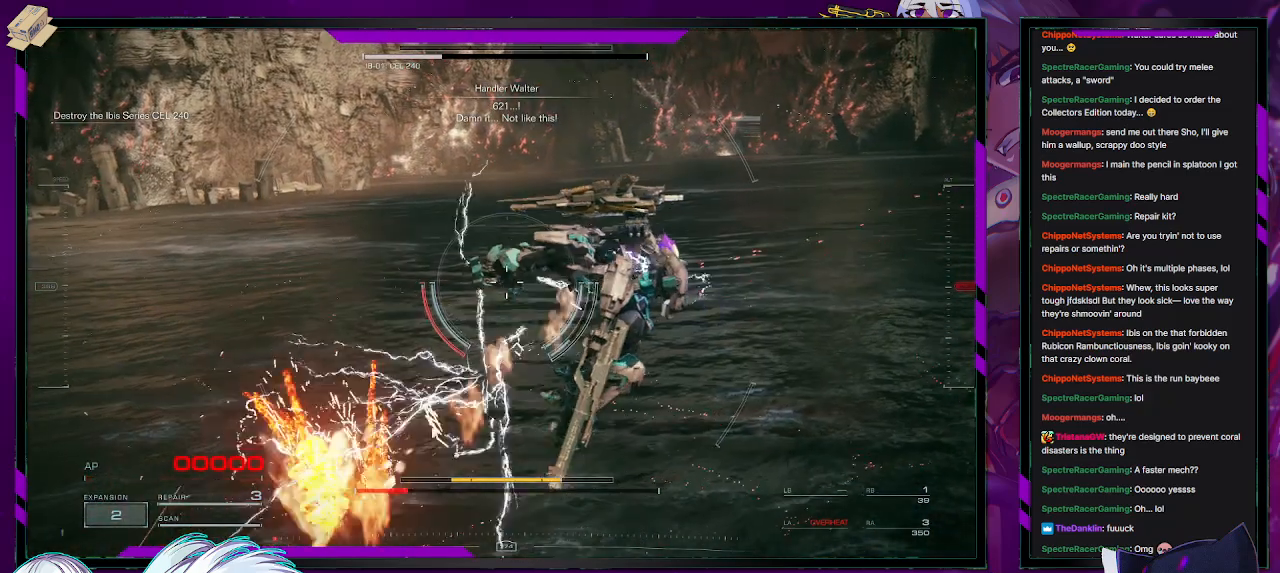
{"buttons": [], "left_stick": "center", "right_stick": "center", "events": [[33, "START", "up"], [233, "A", "down"], [333, "A", "up"]]}
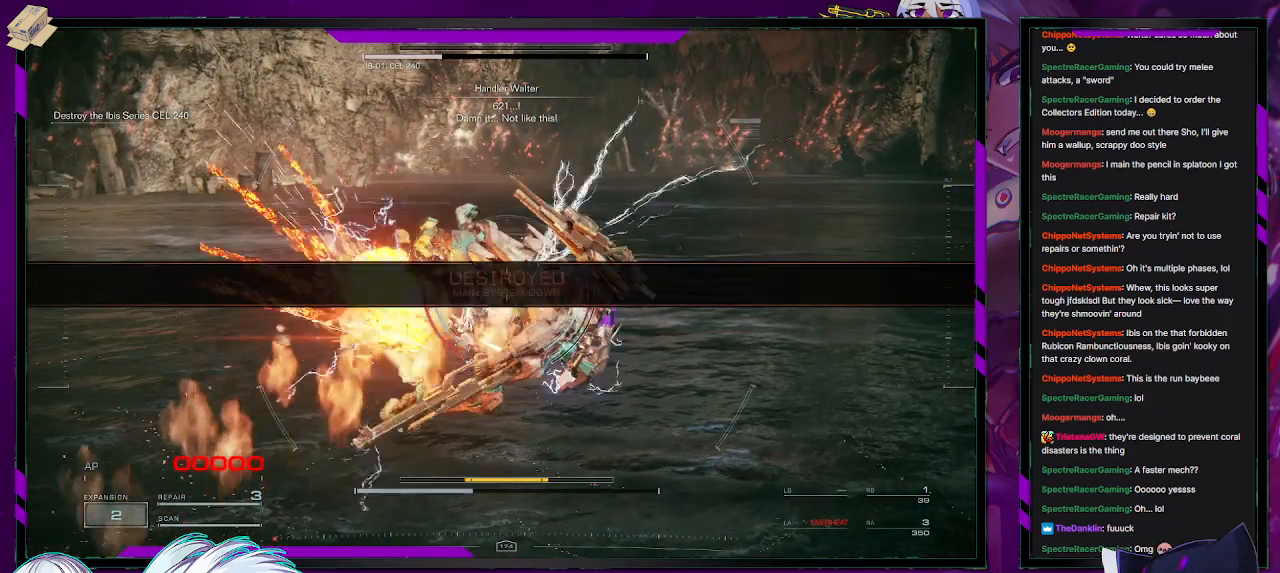
{"buttons": [], "left_stick": "center", "right_stick": "center", "events": [[17, "START", "down"], [133, "START", "up"], [283, "A", "down"], [383, "A", "up"]]}
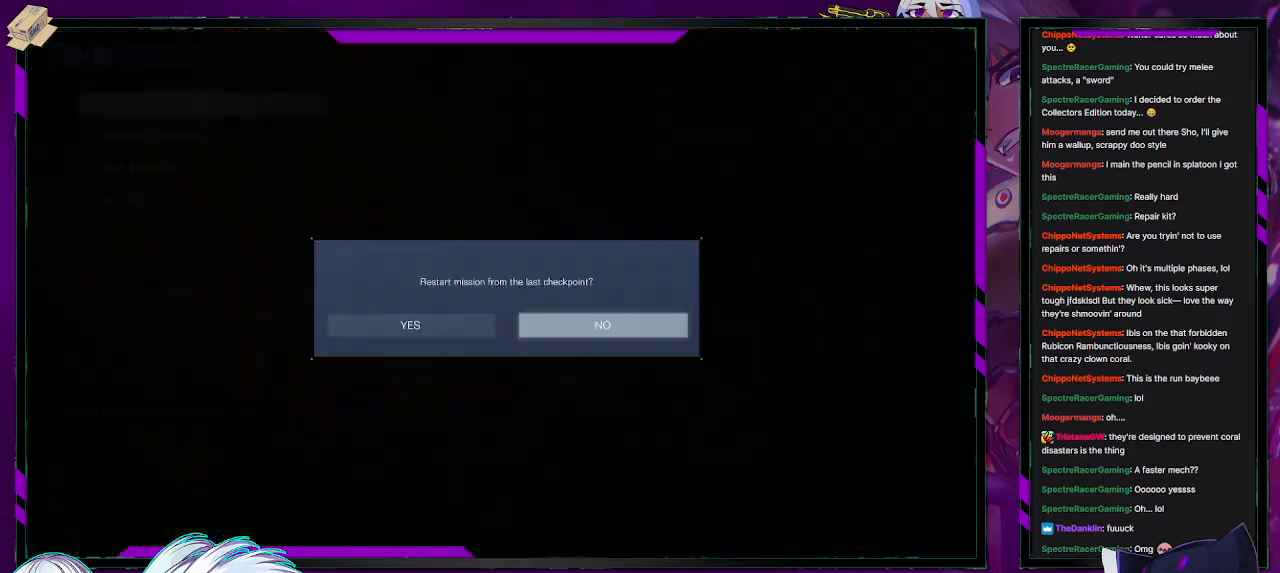
{"buttons": [], "left_stick": "center", "right_stick": "center", "events": [[50, "DPAD_LEFT", "down"], [100, "DPAD_LEFT", "up"], [117, "A", "down"], [183, "A", "up"], [267, "A", "down"], [333, "A", "up"], [400, "A", "down"], [450, "A", "up"]]}
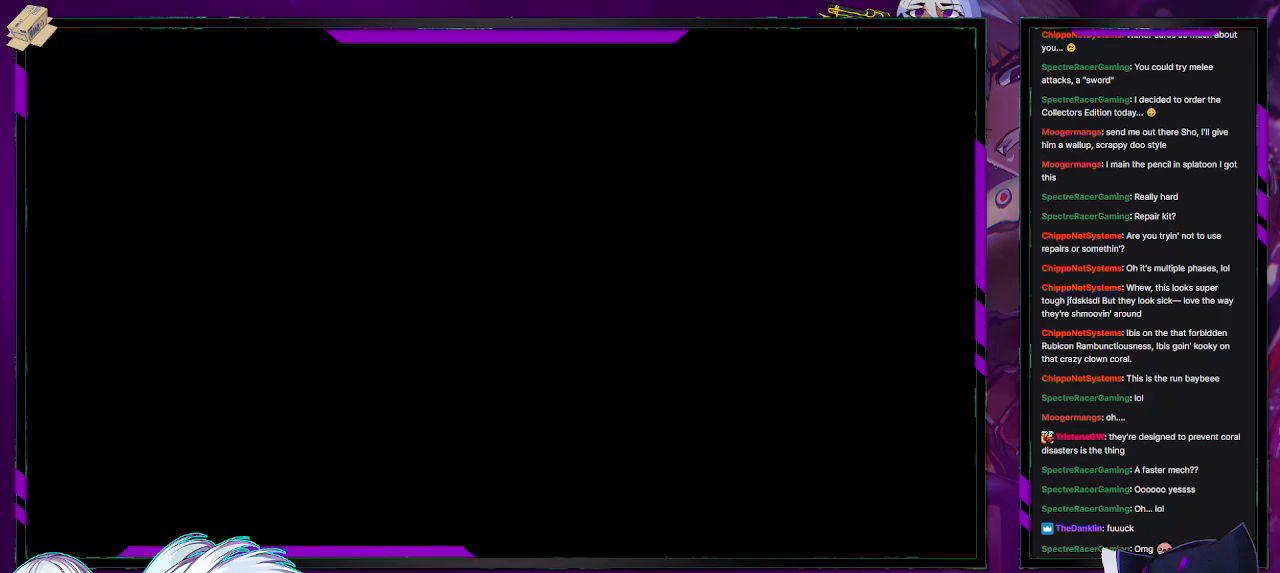
{"buttons": ["A"], "left_stick": "center", "right_stick": "center", "events": [[500, "A", "down"]]}
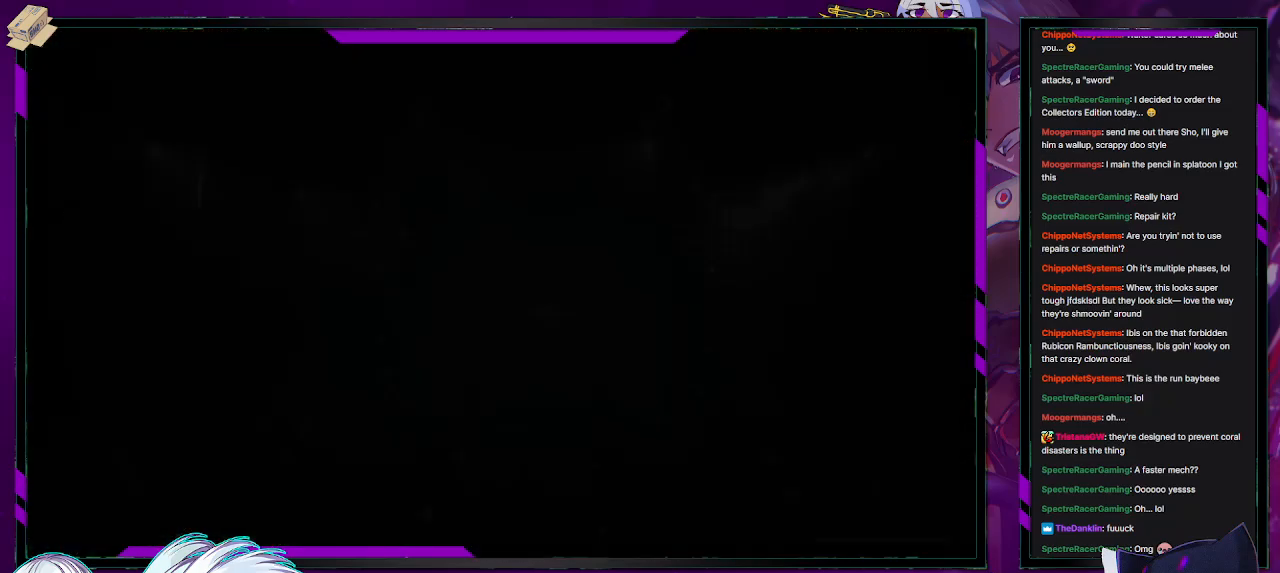
{"buttons": ["A"], "left_stick": "center", "right_stick": "center", "events": [[83, "B", "down"], [117, "A", "up"], [167, "A", "down"], [200, "B", "up"], [250, "B", "down"], [267, "A", "up"], [333, "A", "down"], [350, "B", "up"], [417, "A", "up"], [417, "B", "down"], [467, "A", "down"], [467, "B", "up"]]}
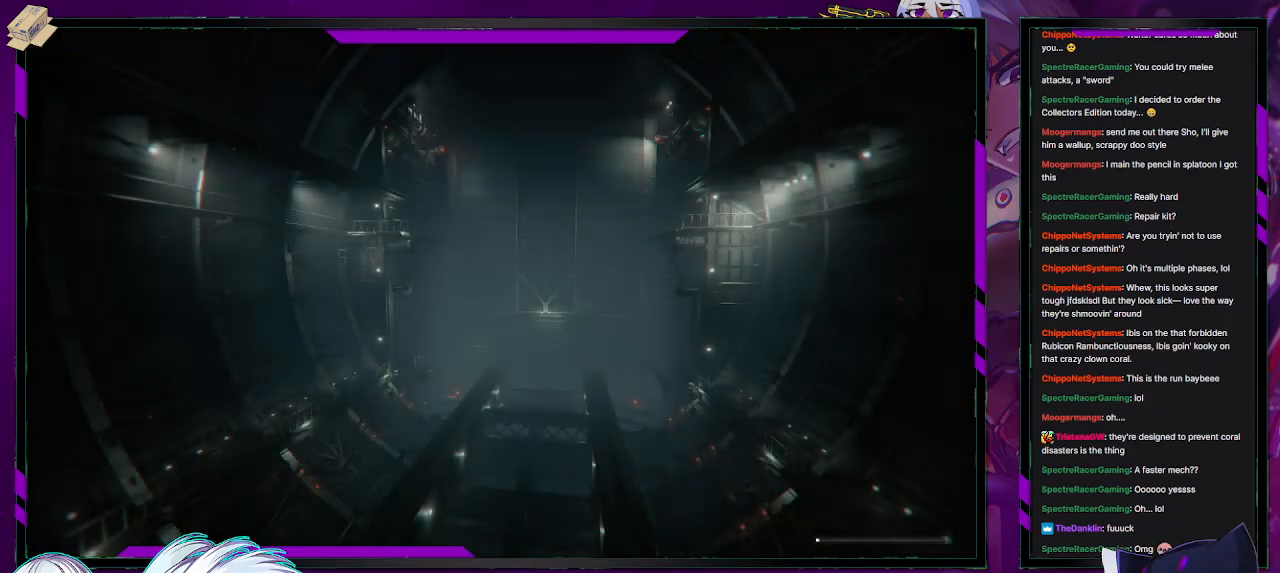
{"buttons": [], "left_stick": "center", "right_stick": "center", "events": [[33, "A", "up"], [33, "B", "down"], [100, "A", "down"], [117, "B", "up"], [183, "B", "down"], [200, "A", "up"], [250, "A", "down"], [267, "B", "up"], [300, "B", "down"], [350, "A", "up"], [400, "B", "up"]]}
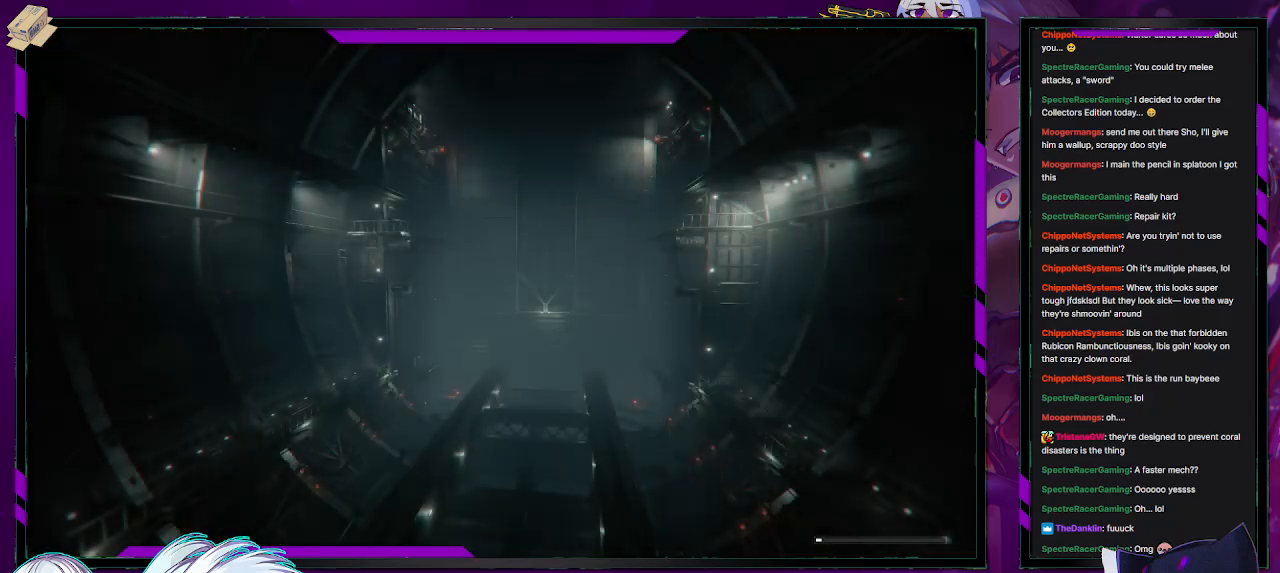
{"buttons": [], "left_stick": "center", "right_stick": "center", "events": []}
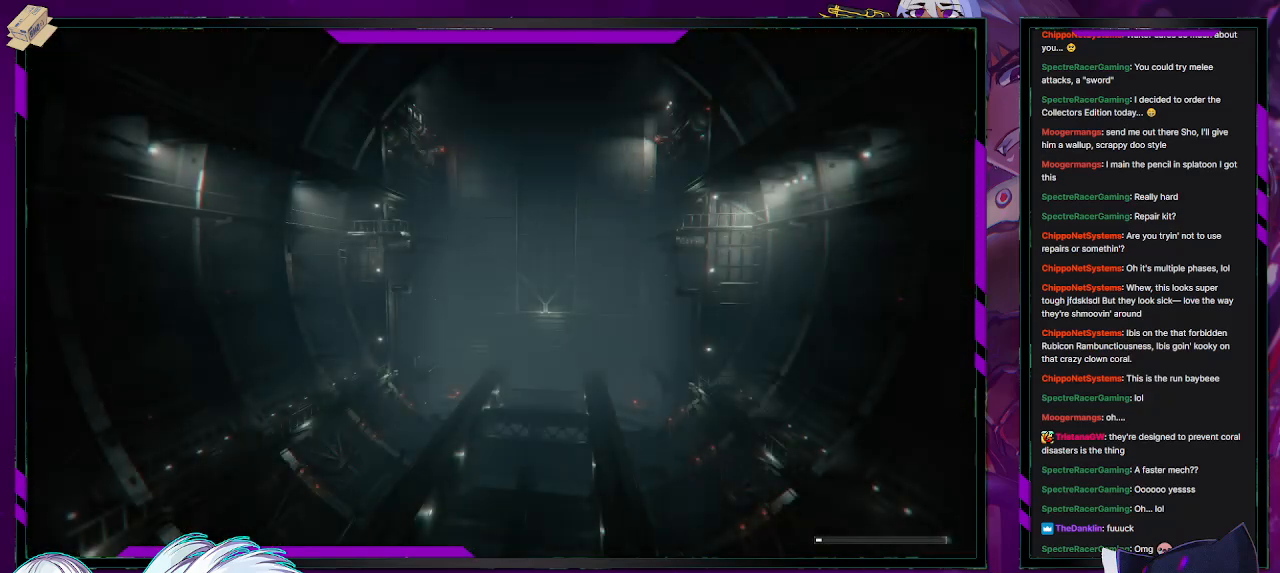
{"buttons": [], "left_stick": "center", "right_stick": "center", "events": []}
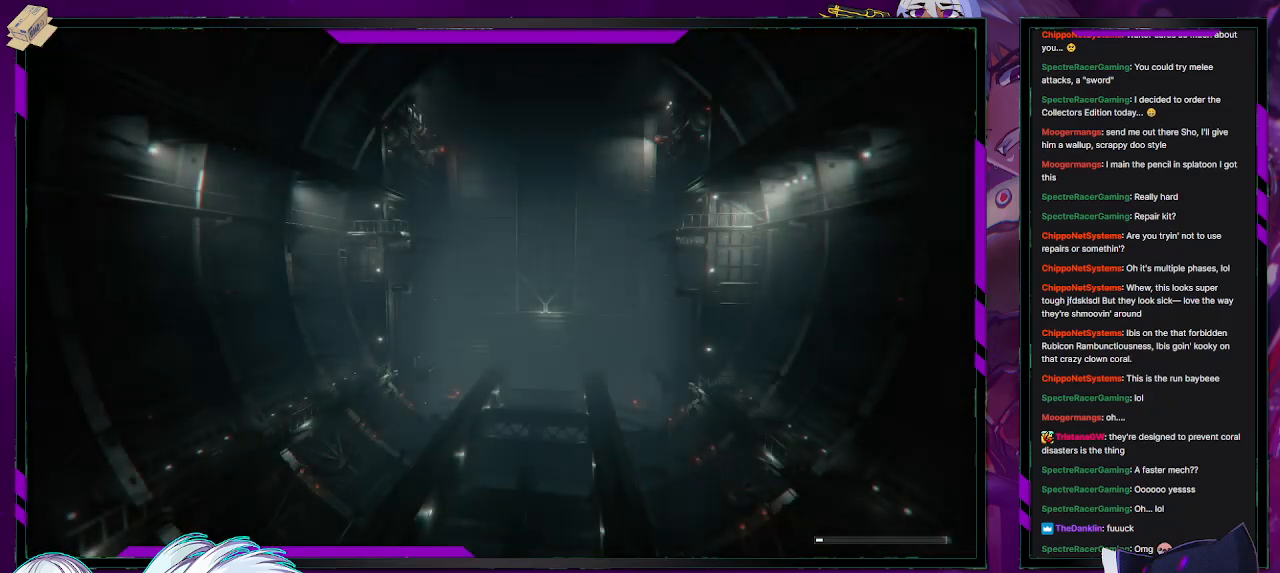
{"buttons": [], "left_stick": "center", "right_stick": "center", "events": []}
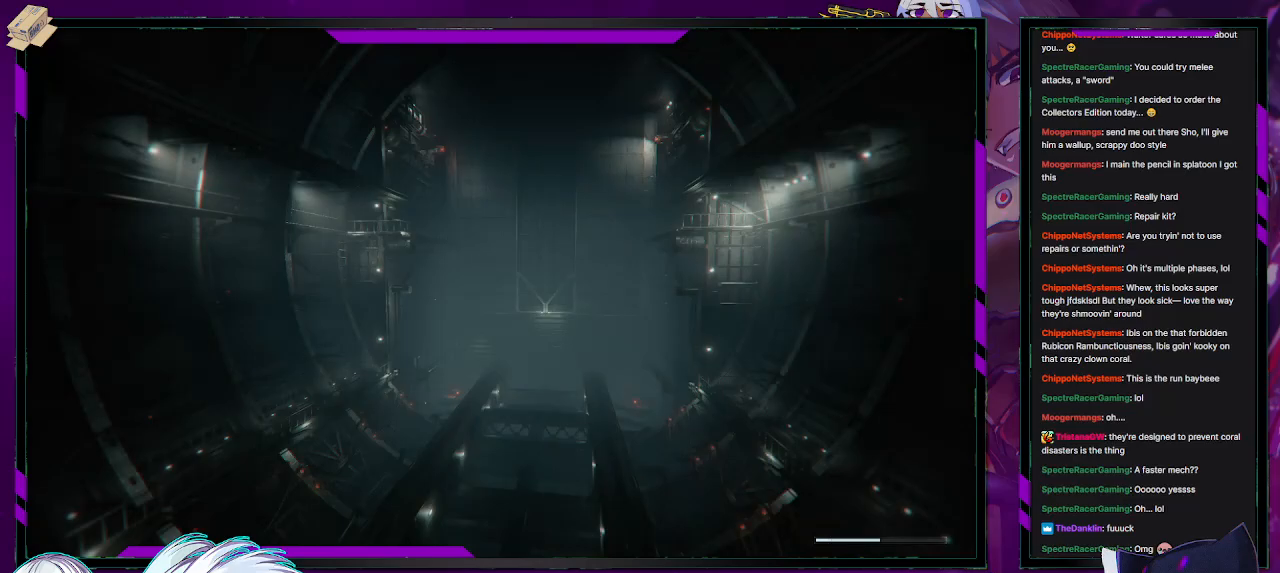
{"buttons": [], "left_stick": "up-left", "right_stick": "center", "events": [[300, "left_stick", "up-left"]]}
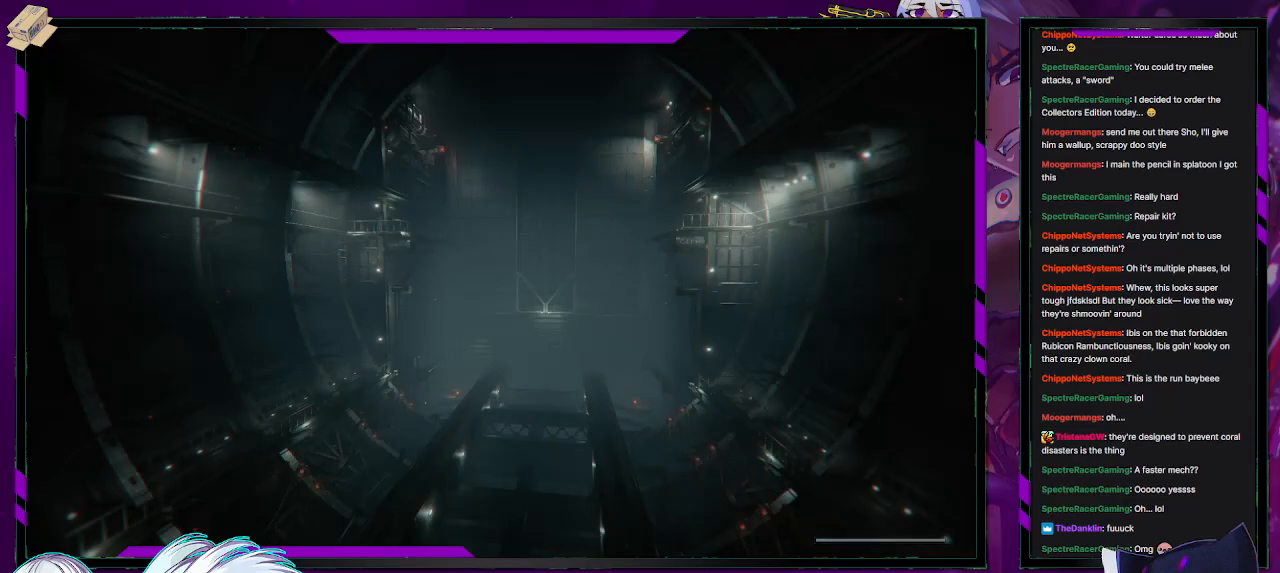
{"buttons": [], "left_stick": "up-left", "right_stick": "center", "events": []}
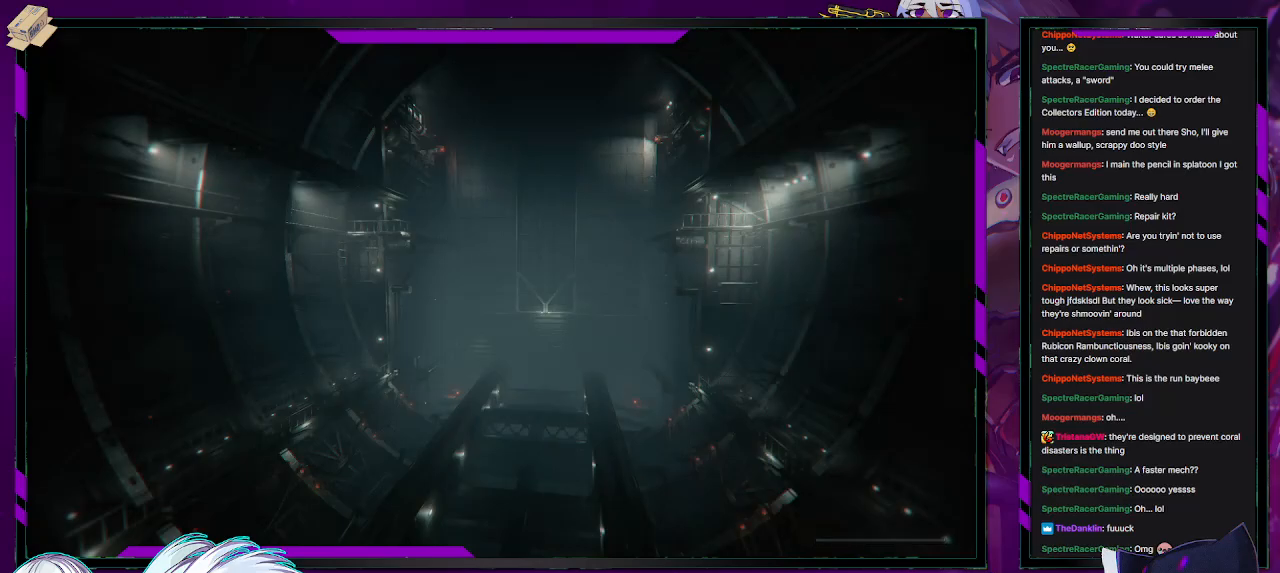
{"buttons": [], "left_stick": "up-left", "right_stick": "center", "events": []}
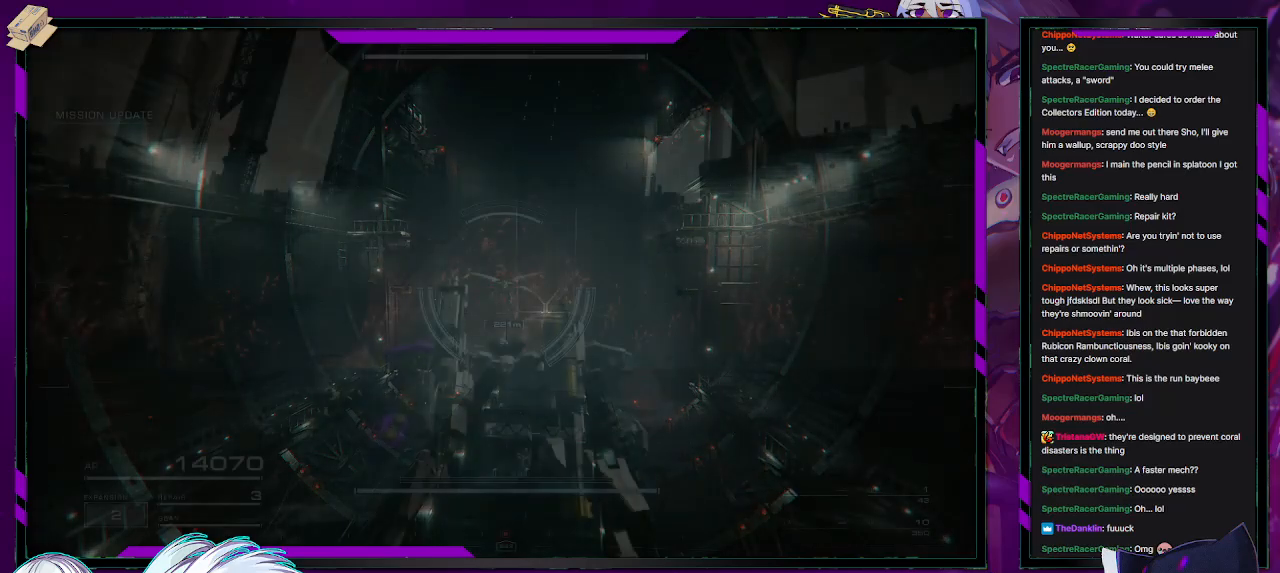
{"buttons": [], "left_stick": "up-left", "right_stick": "center", "events": [[50, "R1", "down"], [183, "R1", "up"]]}
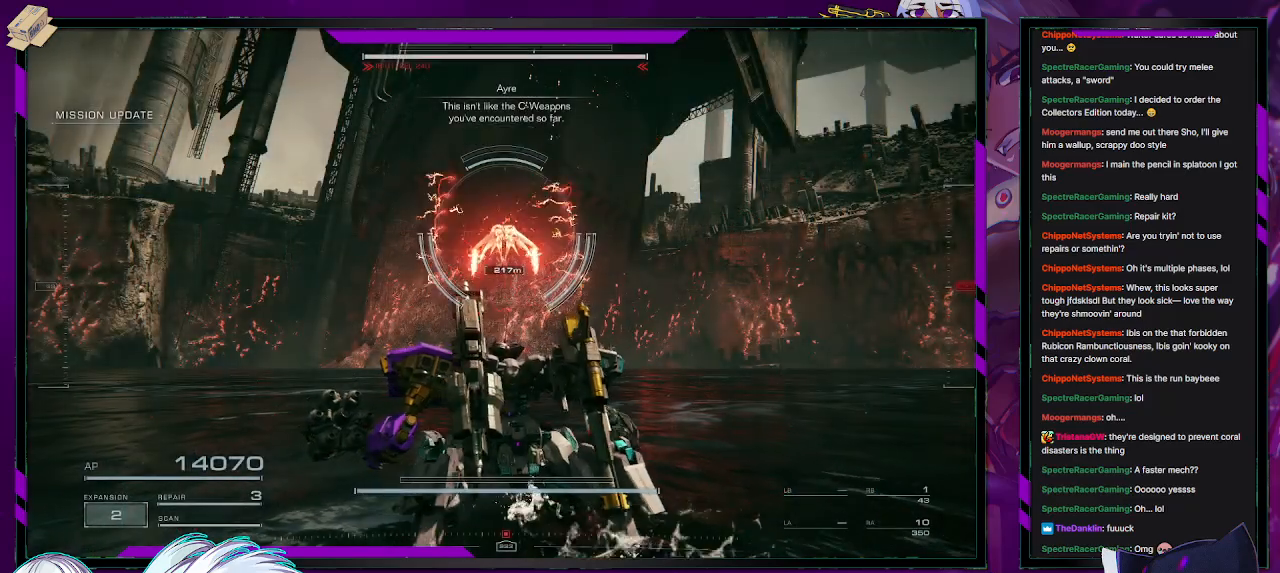
{"buttons": ["R2"], "left_stick": "up-left", "right_stick": "up", "events": [[67, "R1", "down"], [150, "R1", "up"], [250, "right_stick", "up"], [317, "R2", "down"], [400, "right_stick", "center"], [433, "R2", "up"], [467, "right_stick", "up"], [483, "R2", "down"]]}
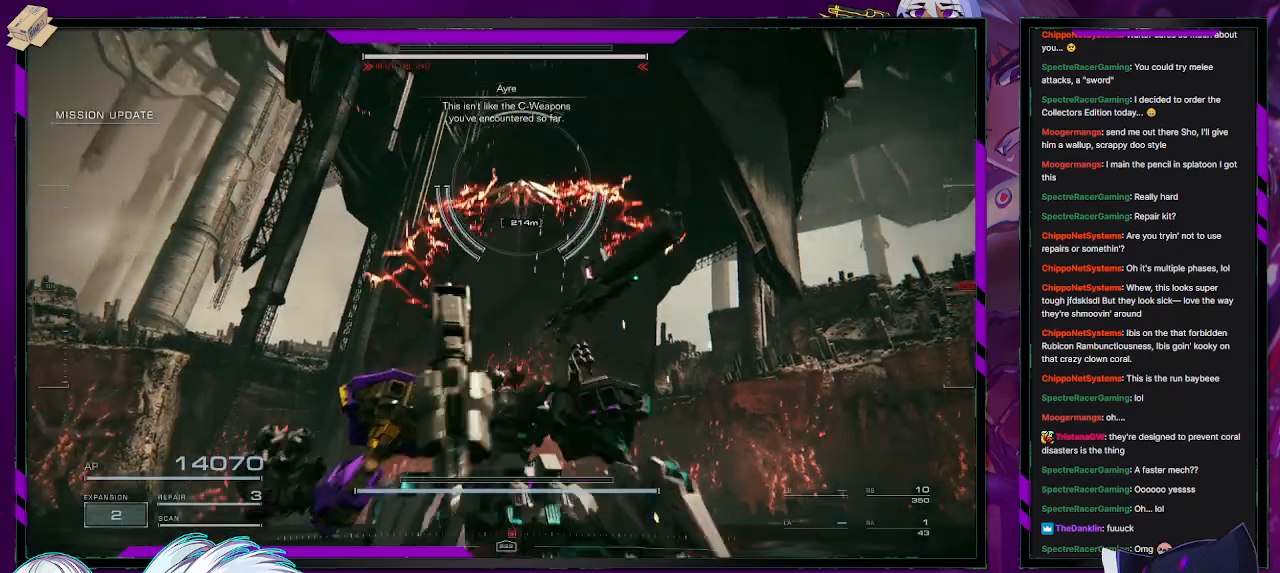
{"buttons": [], "left_stick": "left", "right_stick": "center", "events": [[83, "R2", "up"], [150, "R2", "down"], [217, "R2", "up"], [217, "right_stick", "center"], [283, "R2", "down"], [350, "R2", "up"], [383, "left_stick", "left"]]}
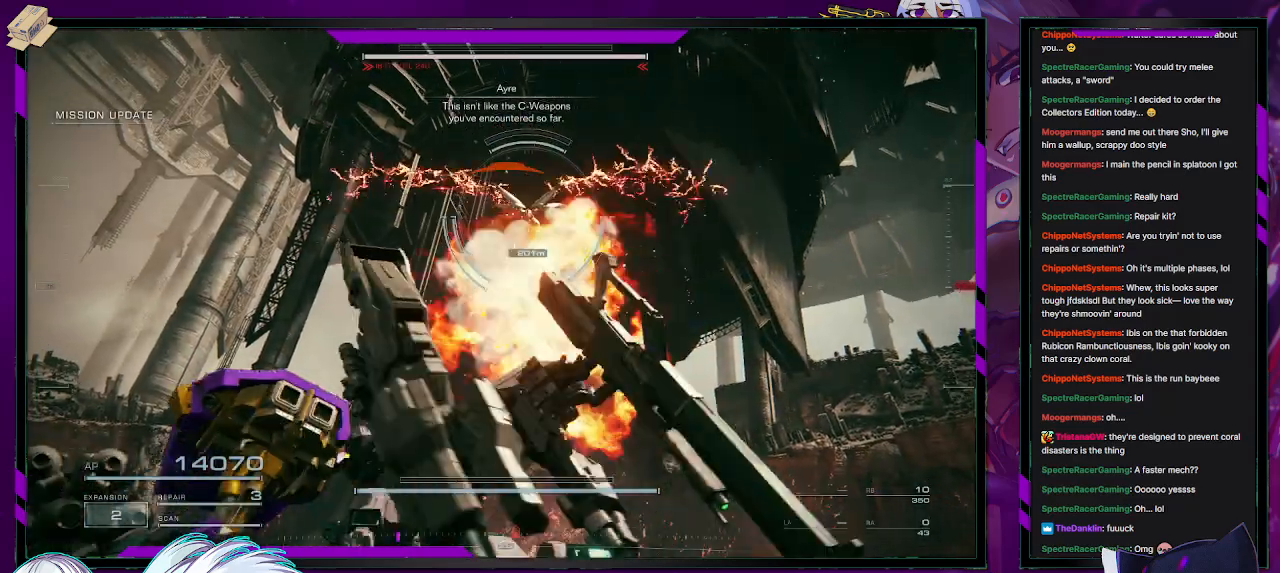
{"buttons": ["X", "R2"], "left_stick": "down-left", "right_stick": "center", "events": [[17, "left_stick", "down-left"], [217, "A", "down"], [350, "A", "up"], [417, "R2", "down"], [417, "X", "down"]]}
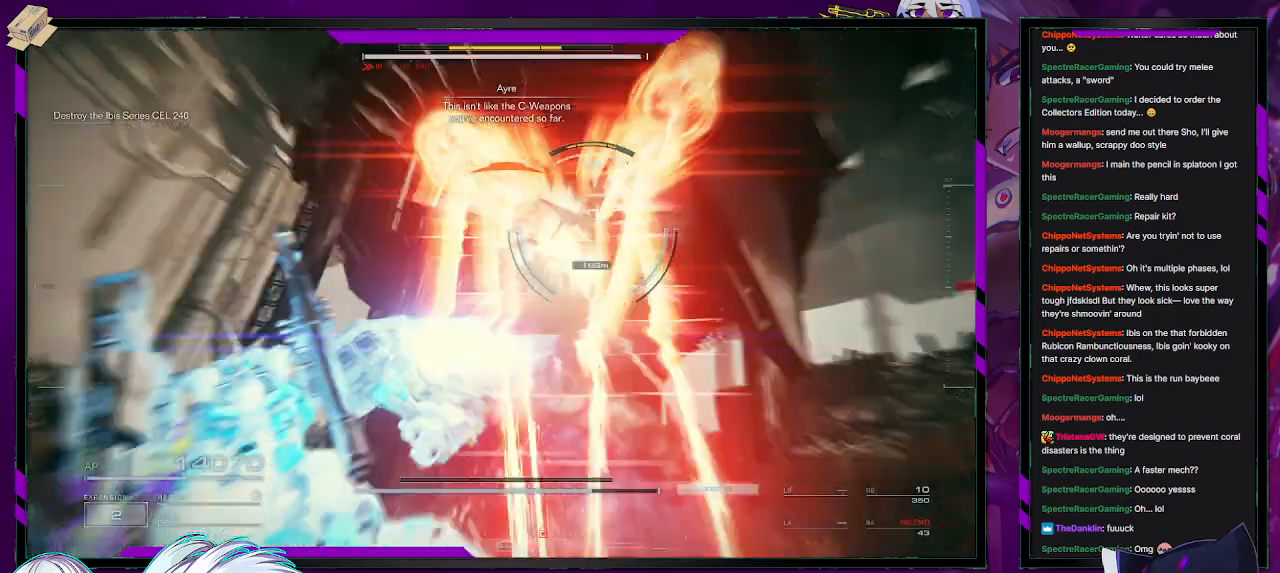
{"buttons": ["R2"], "left_stick": "down-left", "right_stick": "down-right", "events": [[100, "X", "up"], [500, "right_stick", "down-right"]]}
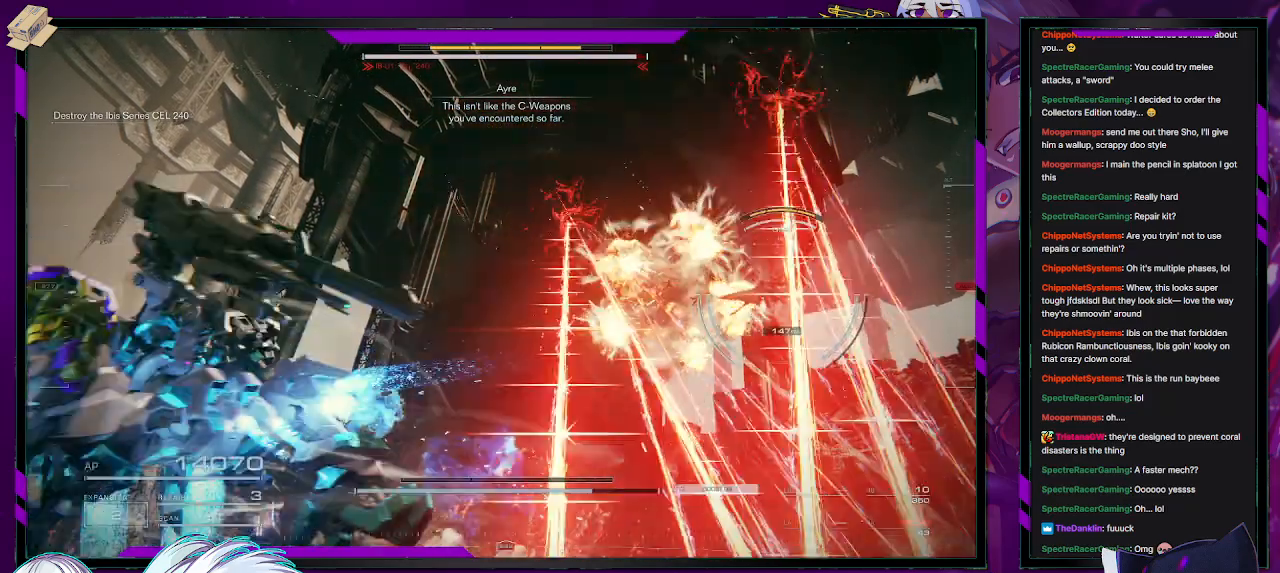
{"buttons": ["R2"], "left_stick": "down-left", "right_stick": "center", "events": [[383, "right_stick", "center"]]}